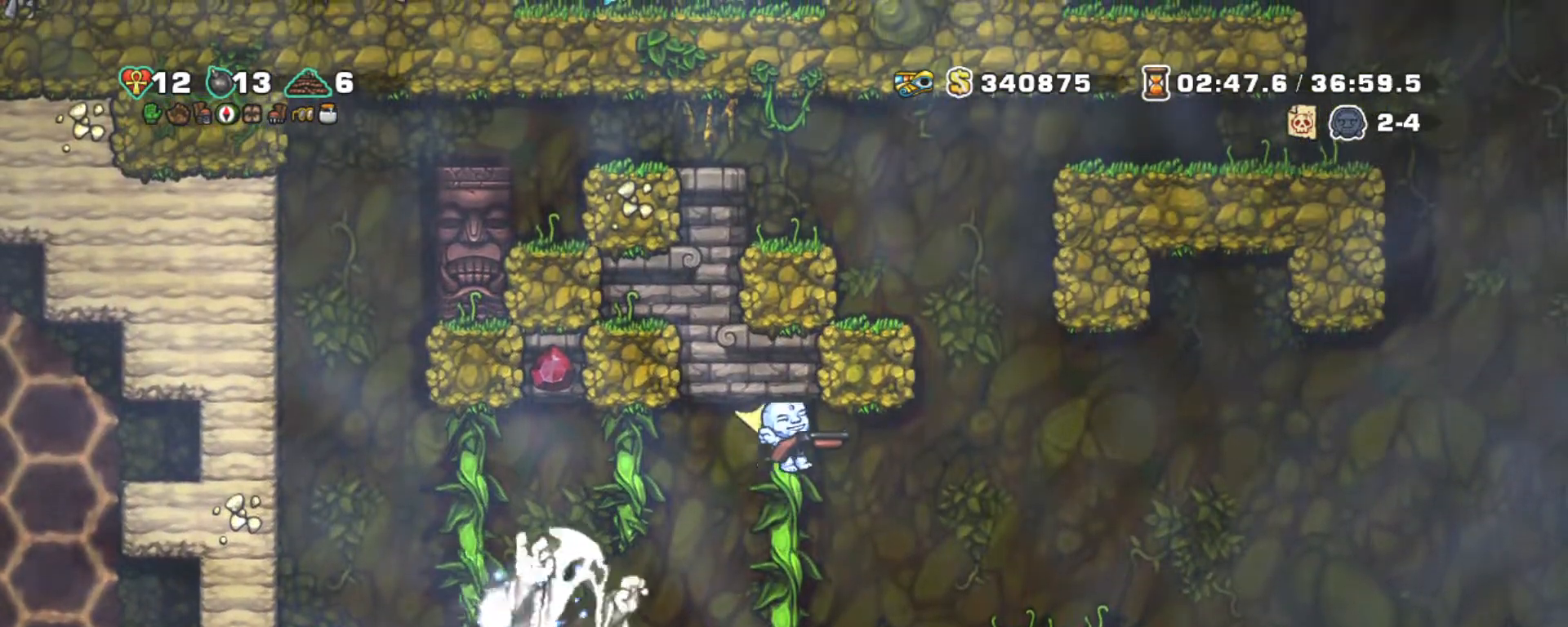
Gameplay with keyboard; each line is a JSON object with the keys held at the frame after it. "events" lists presses ("down") and releases ("up") of "a", "down", "escape", "left", "right", "s", "shift", "space", "tab", "up", "x" and "z" between this image and that frame as [ms after this image, input, new state], when the widget could be followed in between. No other keys are recorded. Mouse input is not recorded.
{"keys": ["shift", "z"], "events": [[17, "z", "down"], [284, "z", "up"], [434, "z", "down"]]}
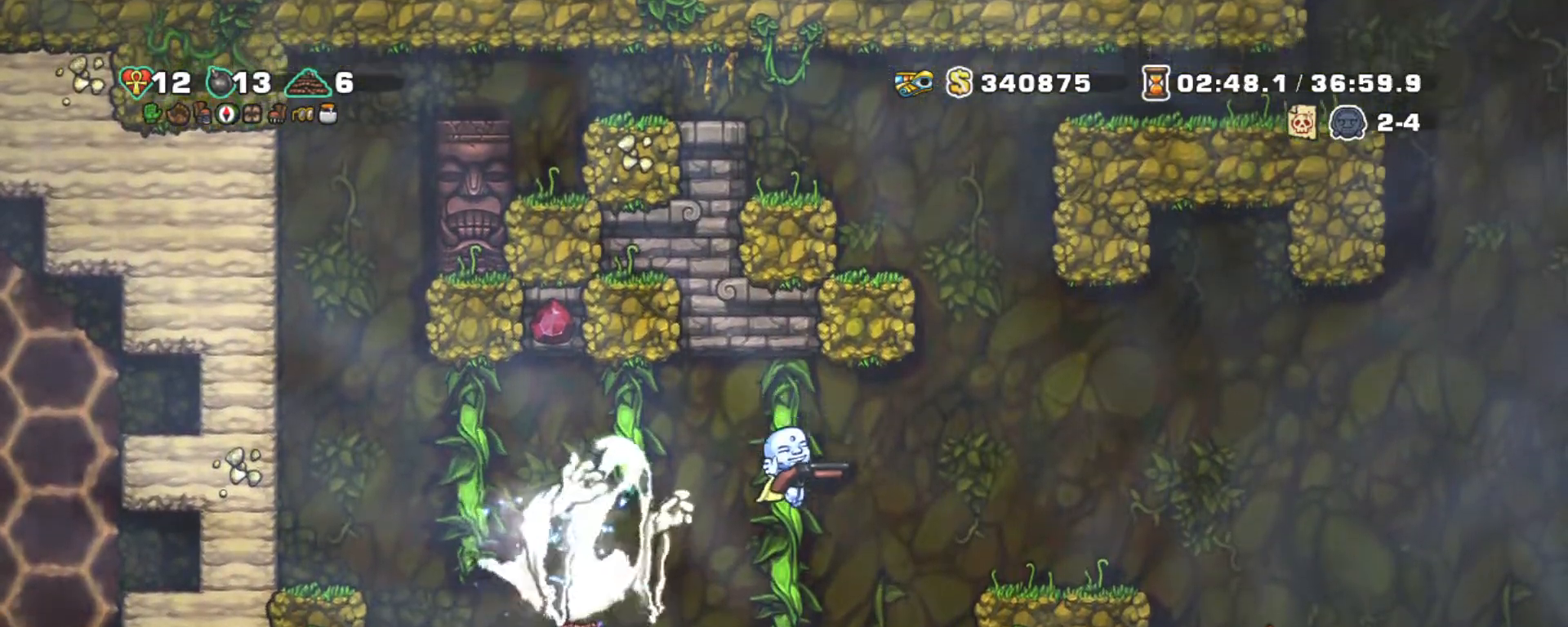
{"keys": ["left", "shift"], "events": [[34, "z", "up"], [167, "left", "down"], [250, "left", "up"], [250, "z", "down"], [350, "z", "up"], [400, "z", "down"], [450, "left", "down"], [500, "z", "up"]]}
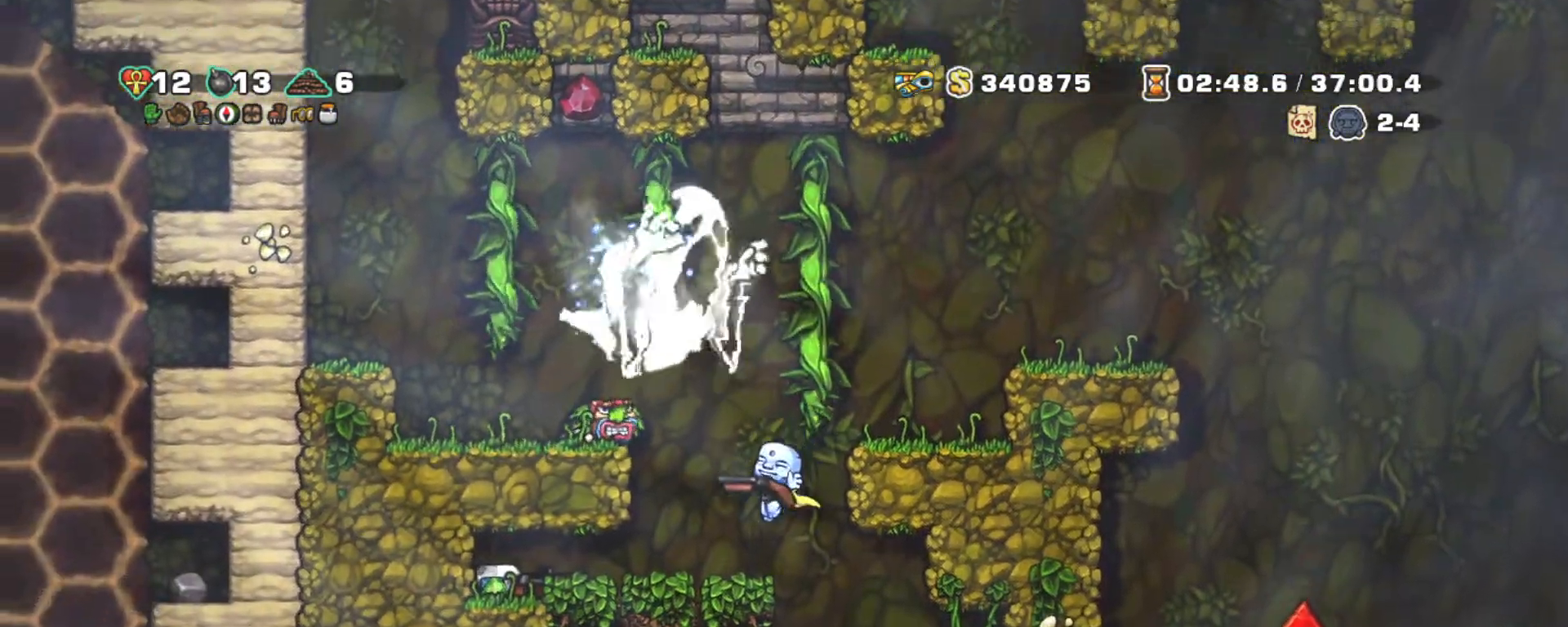
{"keys": ["right"], "events": [[467, "left", "up"], [467, "right", "down"], [467, "shift", "up"]]}
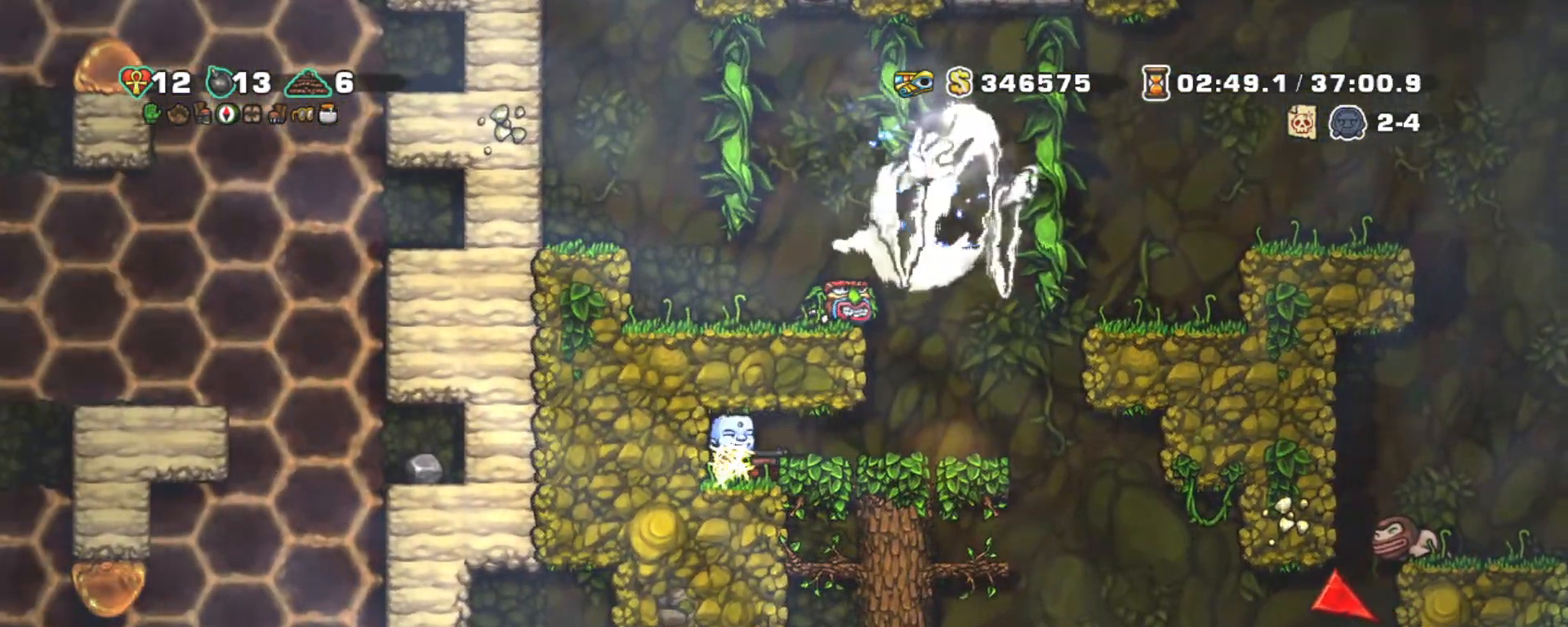
{"keys": ["down"], "events": [[250, "down", "down"], [250, "right", "up"], [350, "z", "down"], [434, "z", "up"]]}
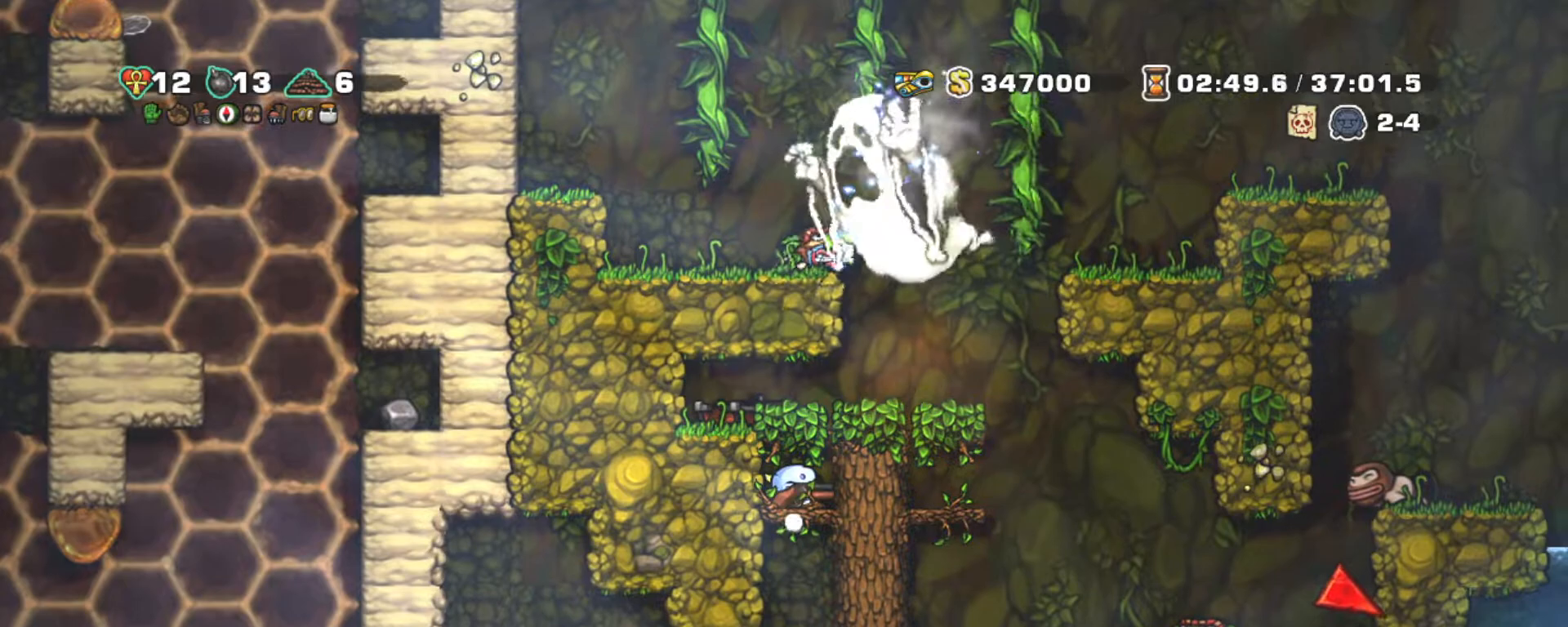
{"keys": ["left", "shift"], "events": [[67, "z", "down"], [167, "z", "up"], [300, "z", "down"], [400, "down", "up"], [400, "z", "up"], [450, "shift", "down"], [484, "left", "down"]]}
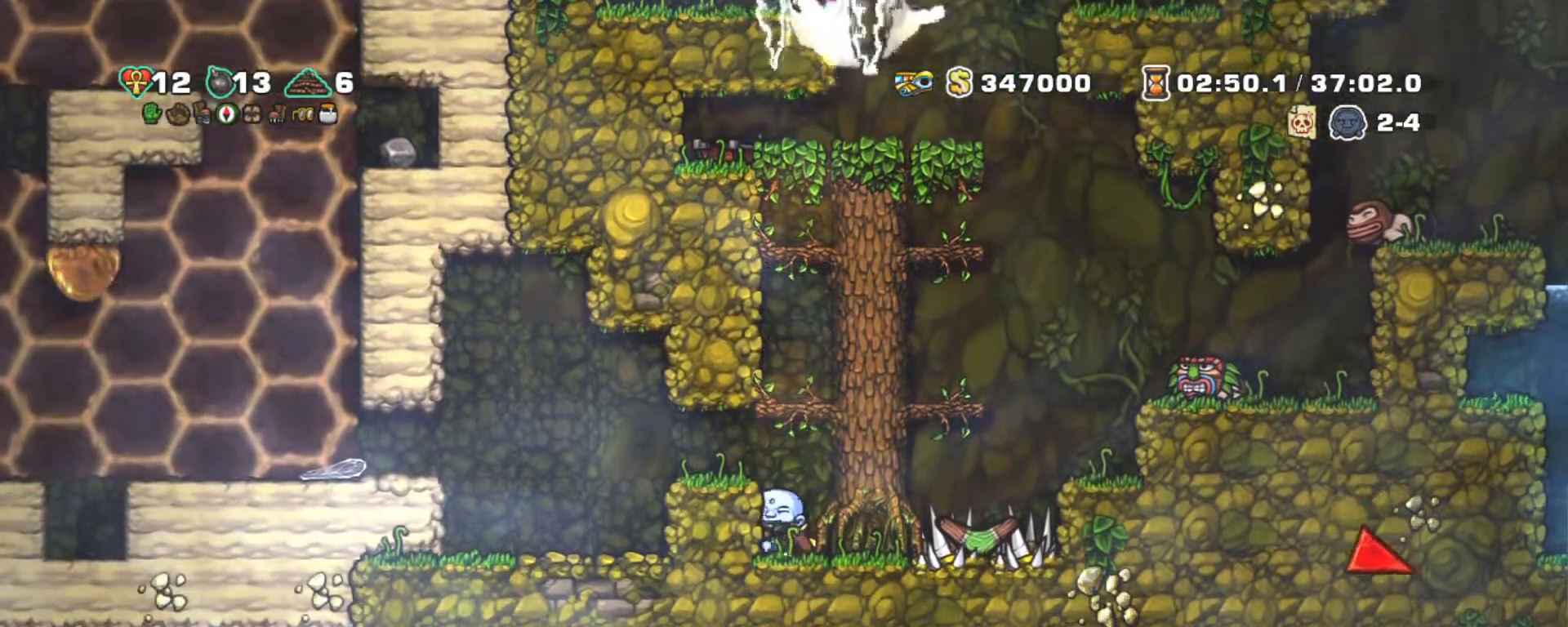
{"keys": ["left", "shift"], "events": [[84, "z", "down"], [184, "z", "up"]]}
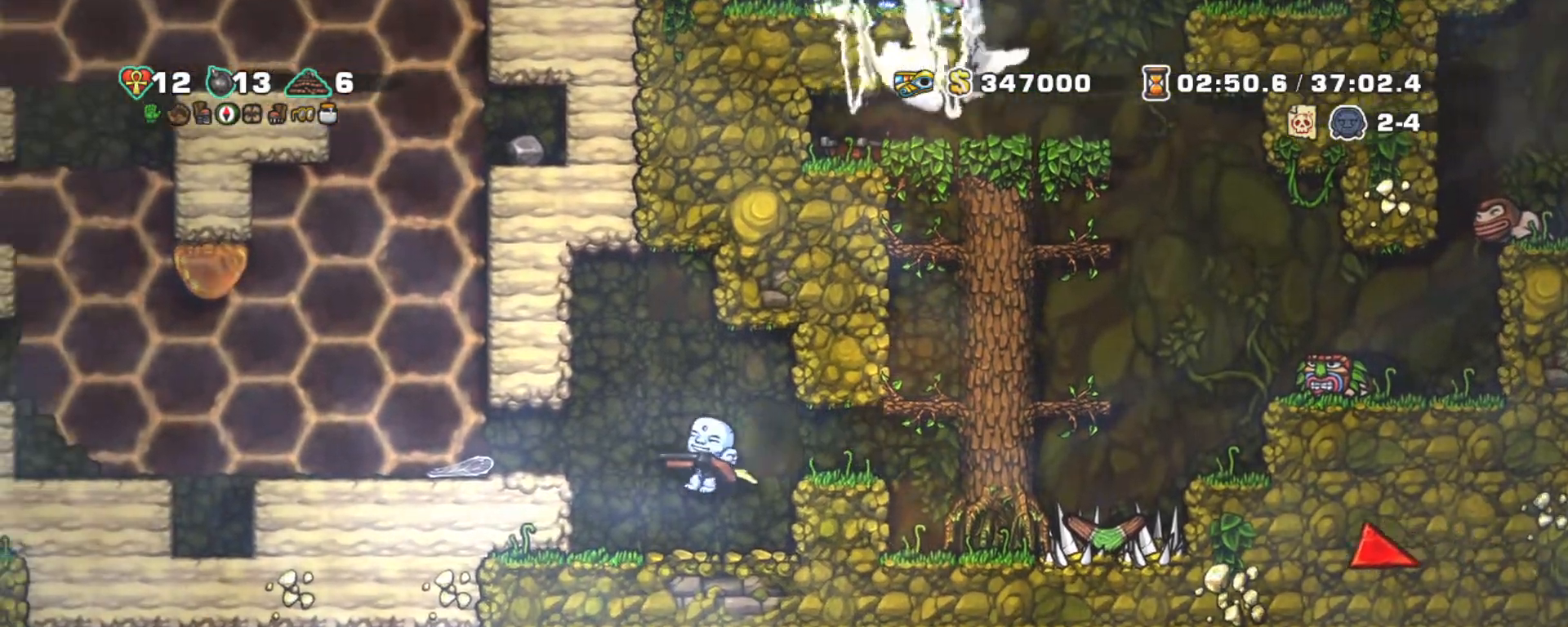
{"keys": ["left", "shift"], "events": [[200, "z", "down"], [350, "z", "up"]]}
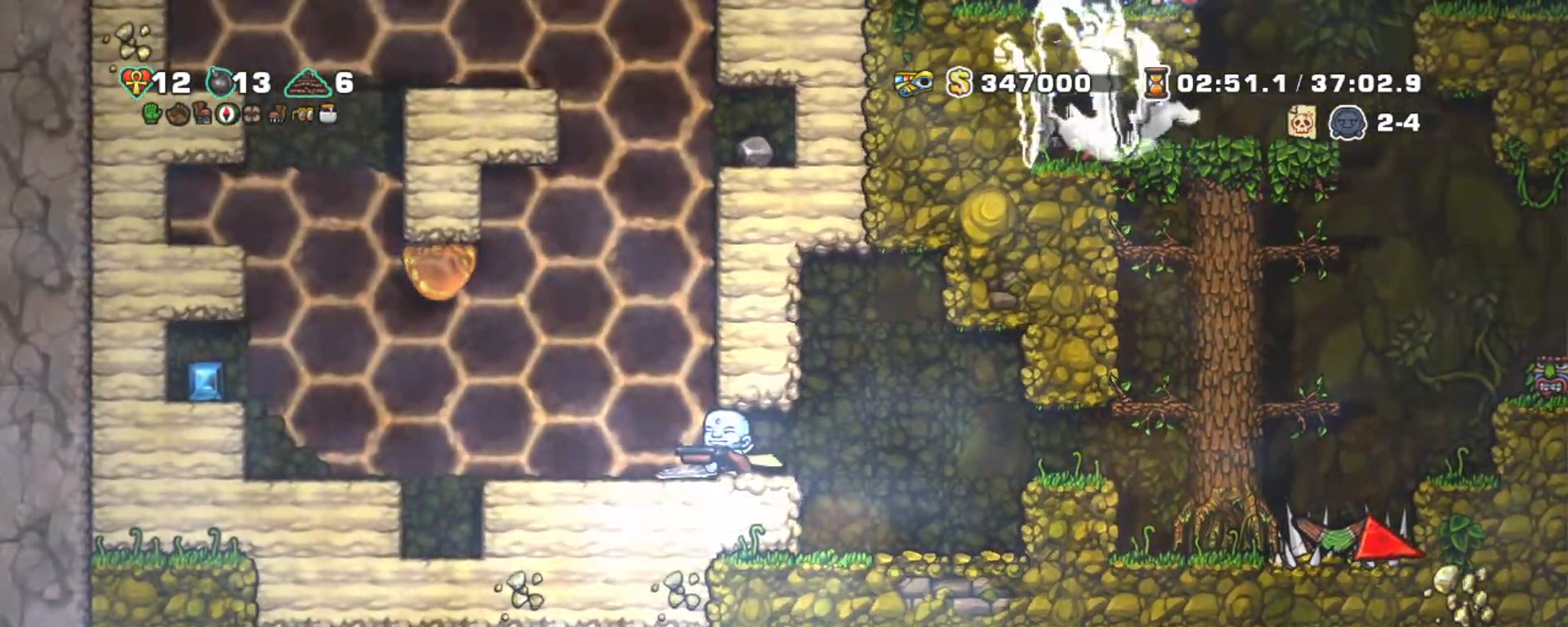
{"keys": ["left", "shift", "z"], "events": [[317, "z", "down"]]}
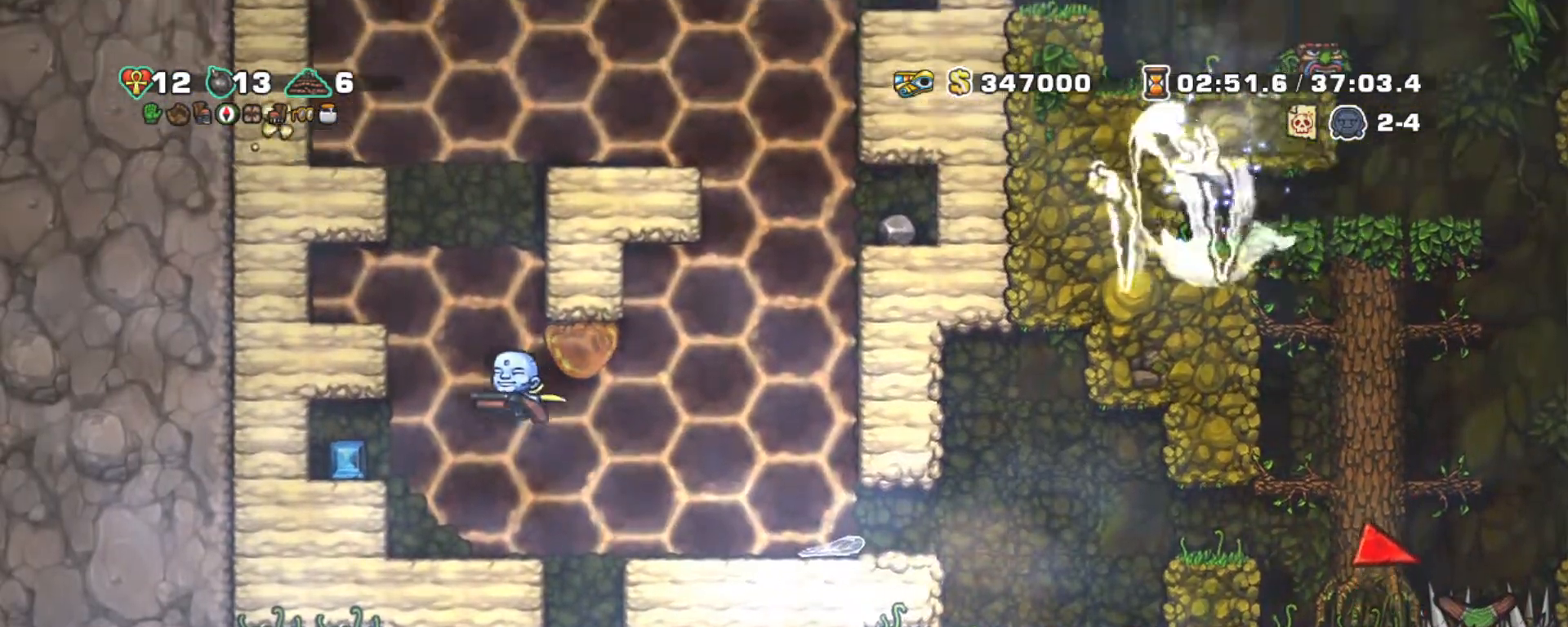
{"keys": ["shift", "z"], "events": [[234, "z", "up"], [317, "z", "down"], [367, "left", "up"]]}
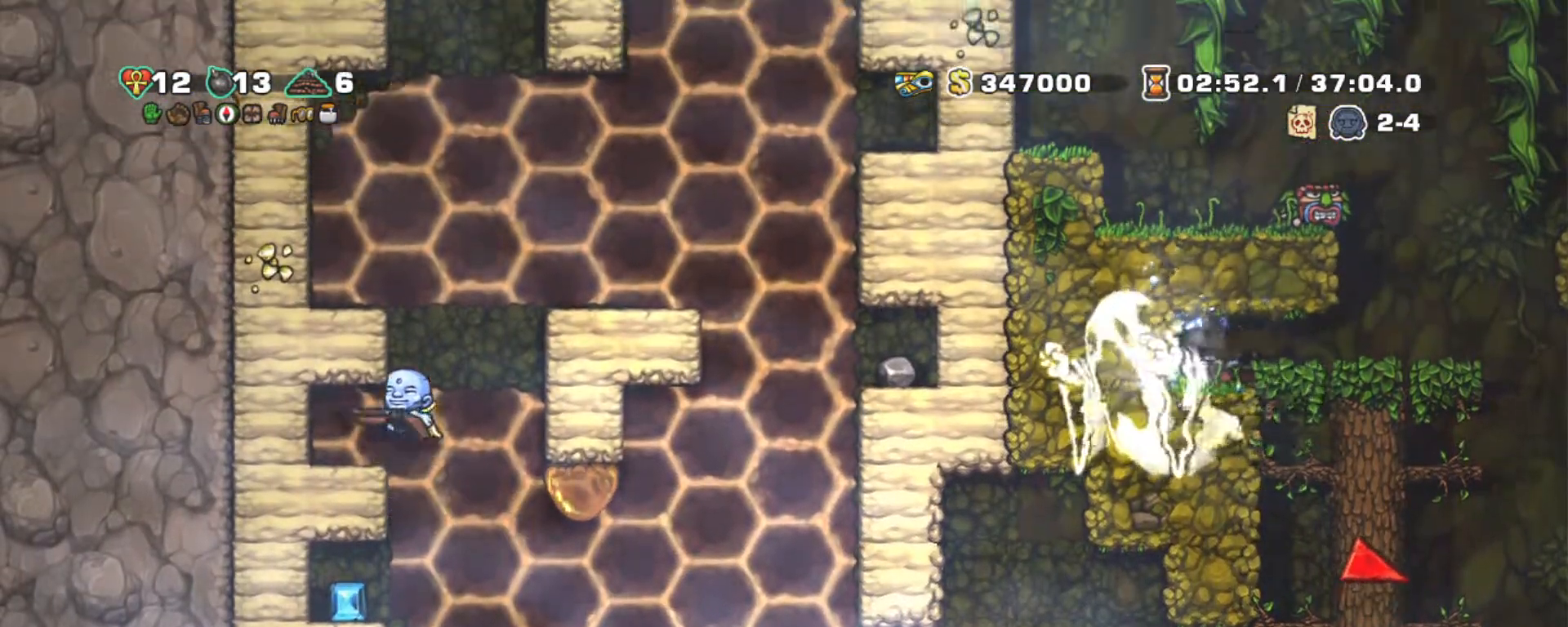
{"keys": ["shift"], "events": [[117, "z", "up"], [167, "z", "down"], [284, "z", "up"]]}
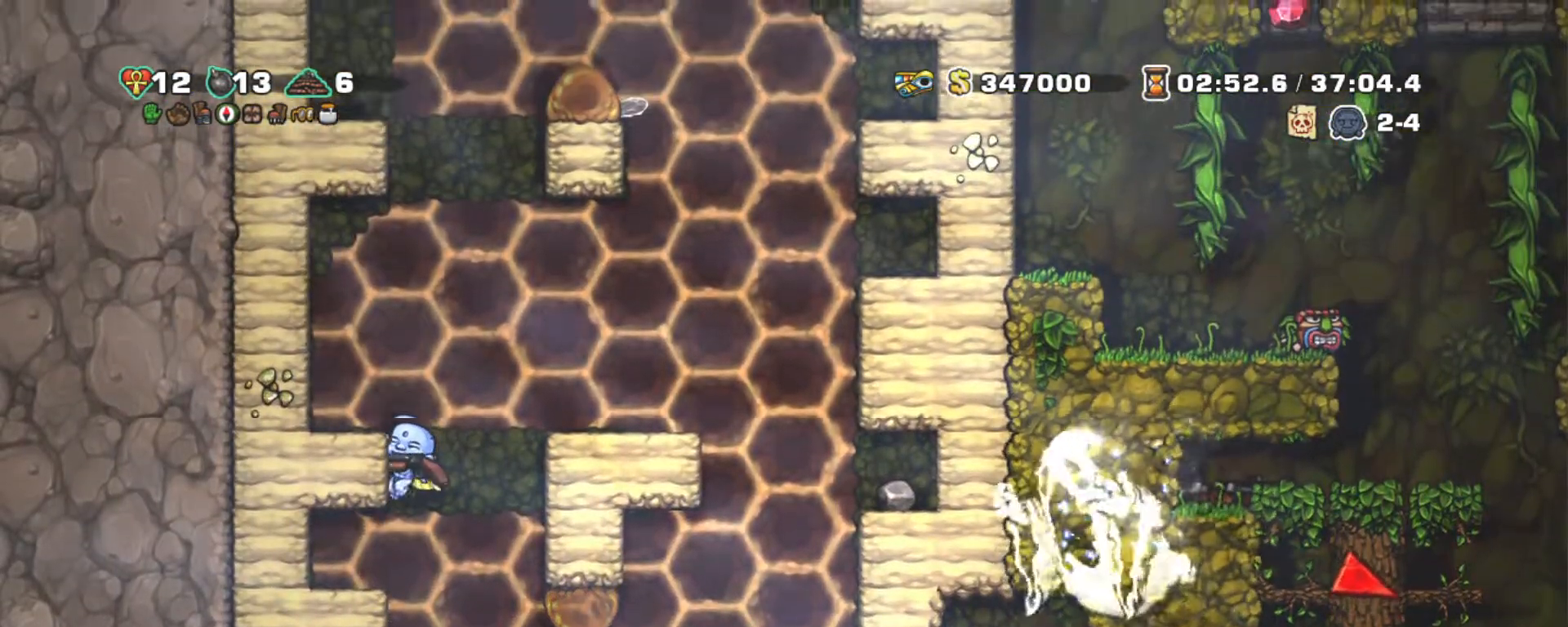
{"keys": ["right", "shift", "z"], "events": [[167, "z", "down"], [267, "right", "down"]]}
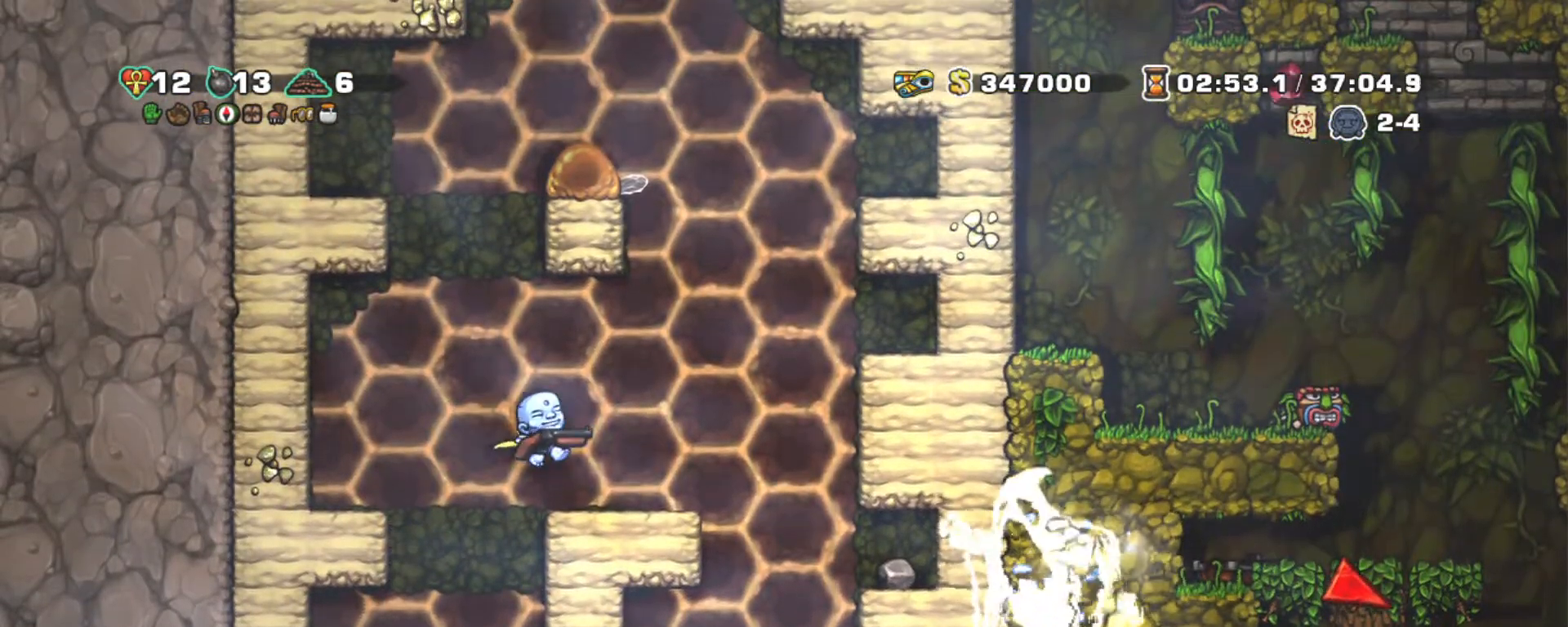
{"keys": [], "events": [[84, "shift", "up"], [84, "z", "up"], [184, "right", "up"], [367, "right", "down"], [500, "right", "up"]]}
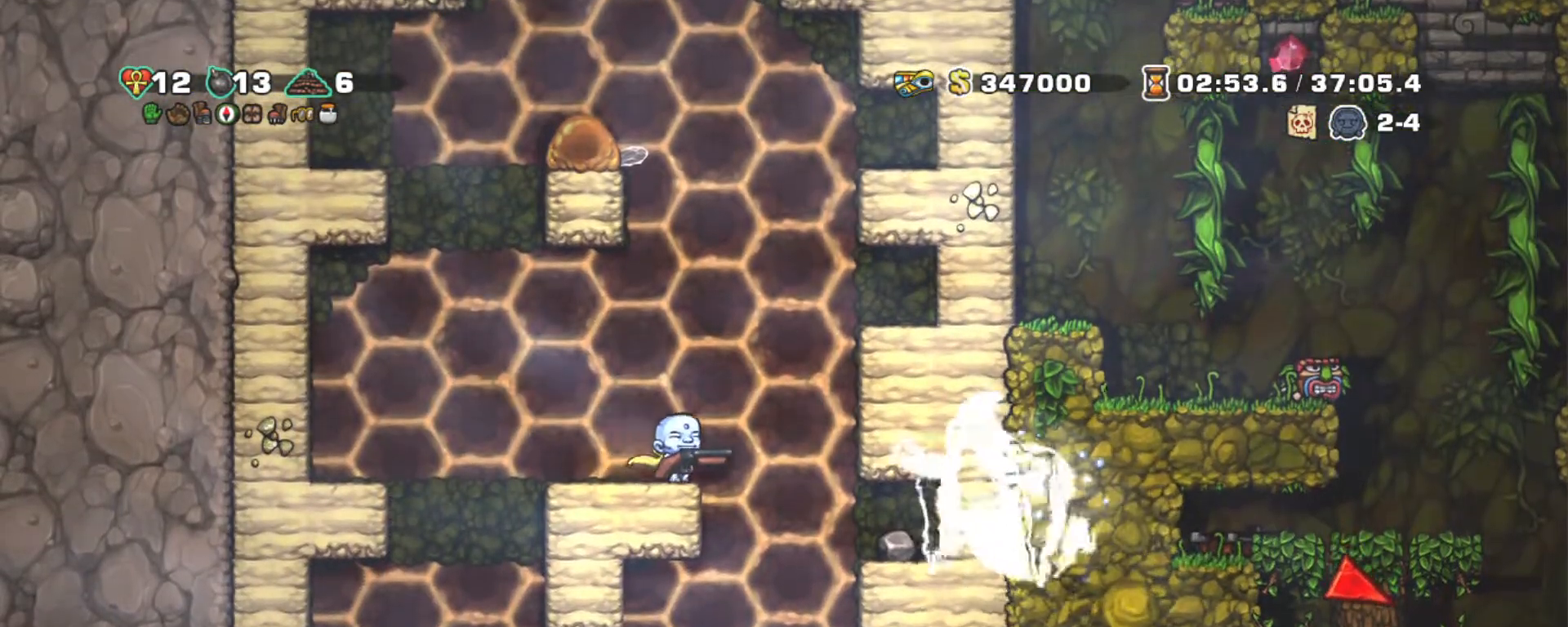
{"keys": ["left", "shift", "z"], "events": [[50, "down", "down"], [100, "x", "down"], [150, "shift", "down"], [200, "down", "up"], [200, "left", "down"], [200, "x", "up"], [384, "z", "down"]]}
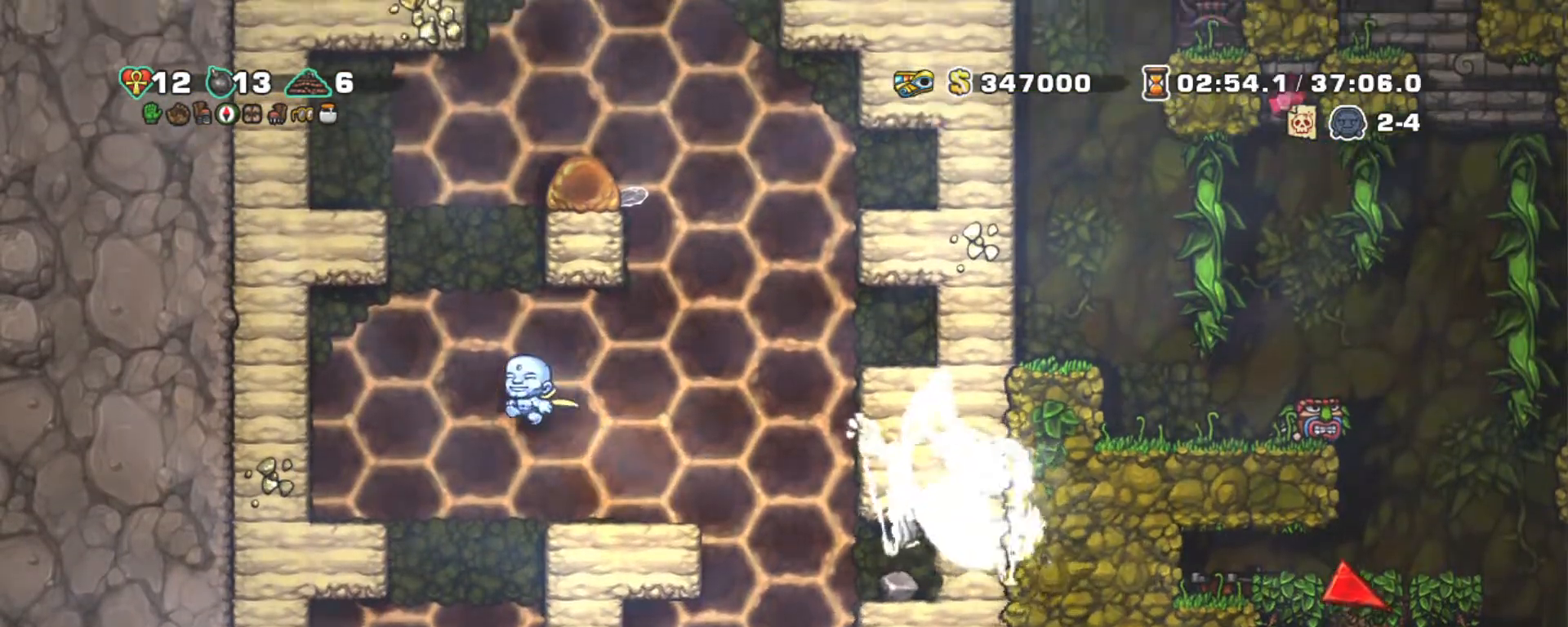
{"keys": ["shift"], "events": [[300, "left", "up"], [350, "z", "up"]]}
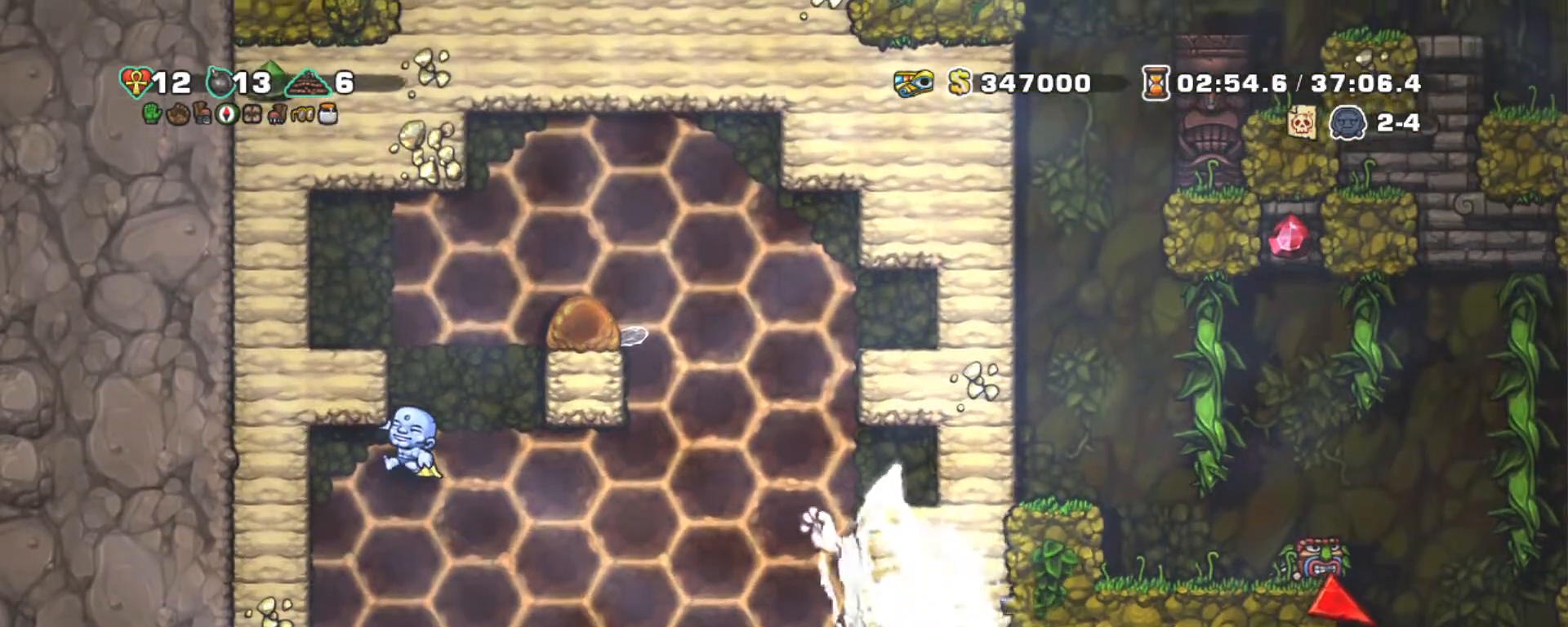
{"keys": [], "events": [[84, "shift", "up"]]}
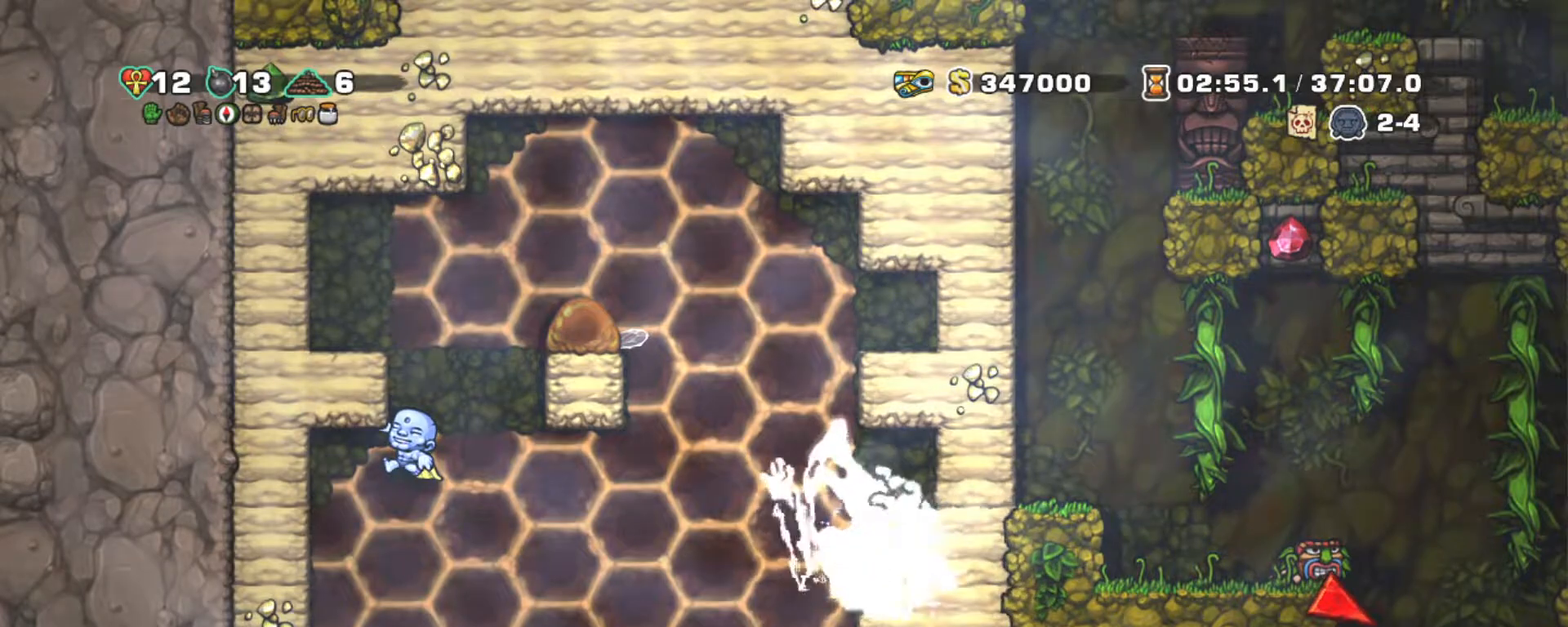
{"keys": [], "events": []}
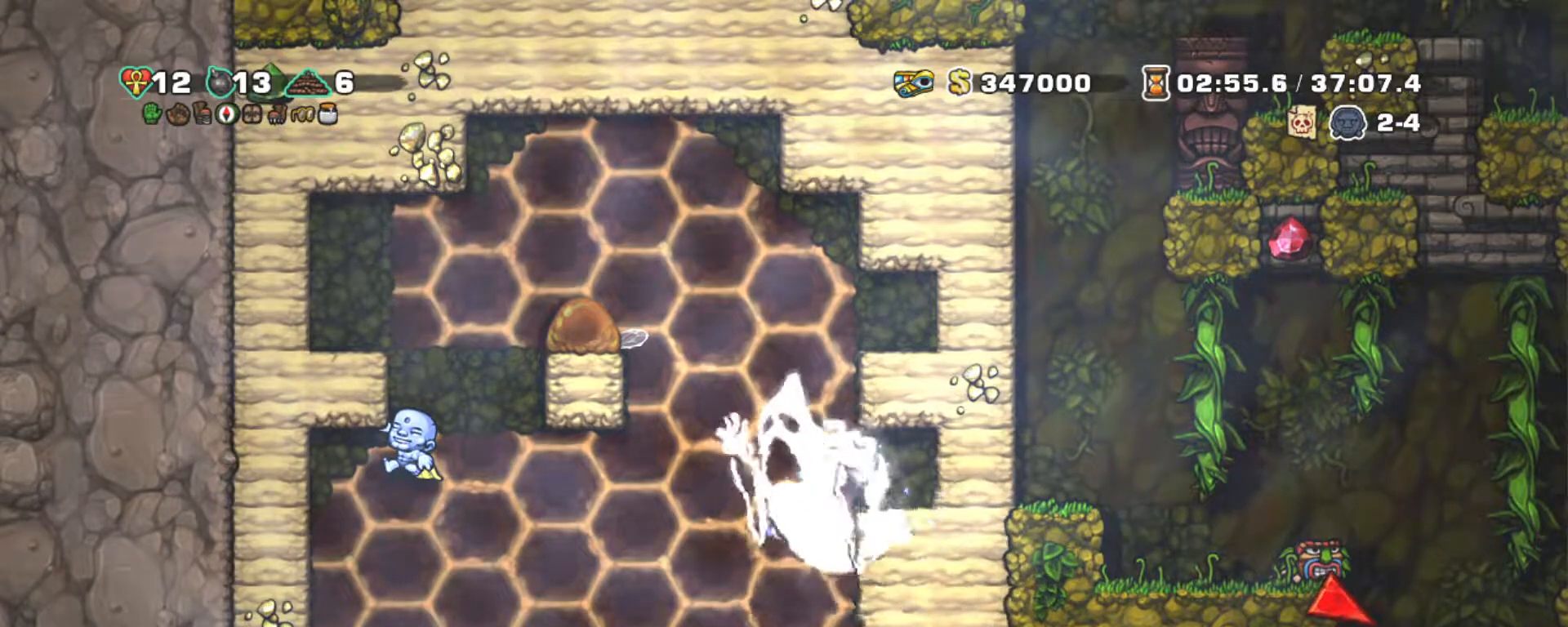
{"keys": [], "events": []}
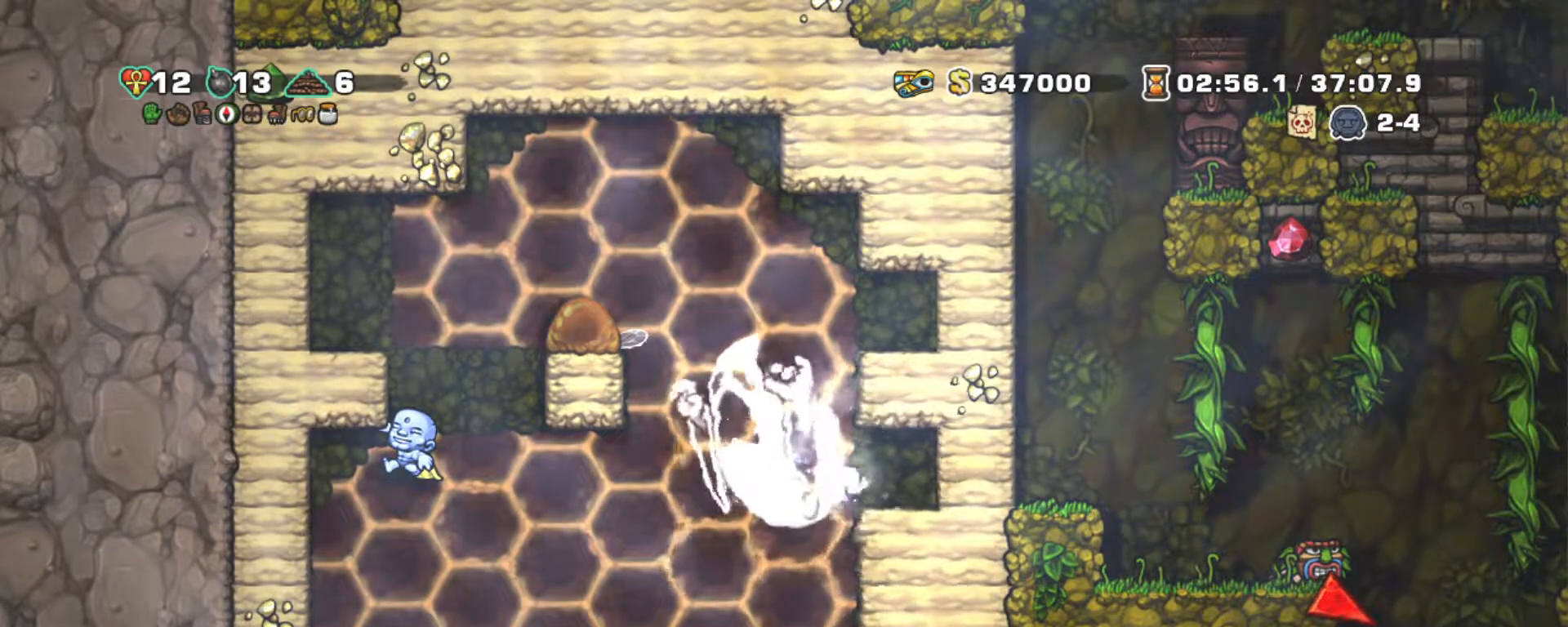
{"keys": ["right", "shift"], "events": [[100, "shift", "down"], [267, "down", "down"], [317, "z", "down"], [367, "right", "down"], [417, "down", "up"], [417, "z", "up"]]}
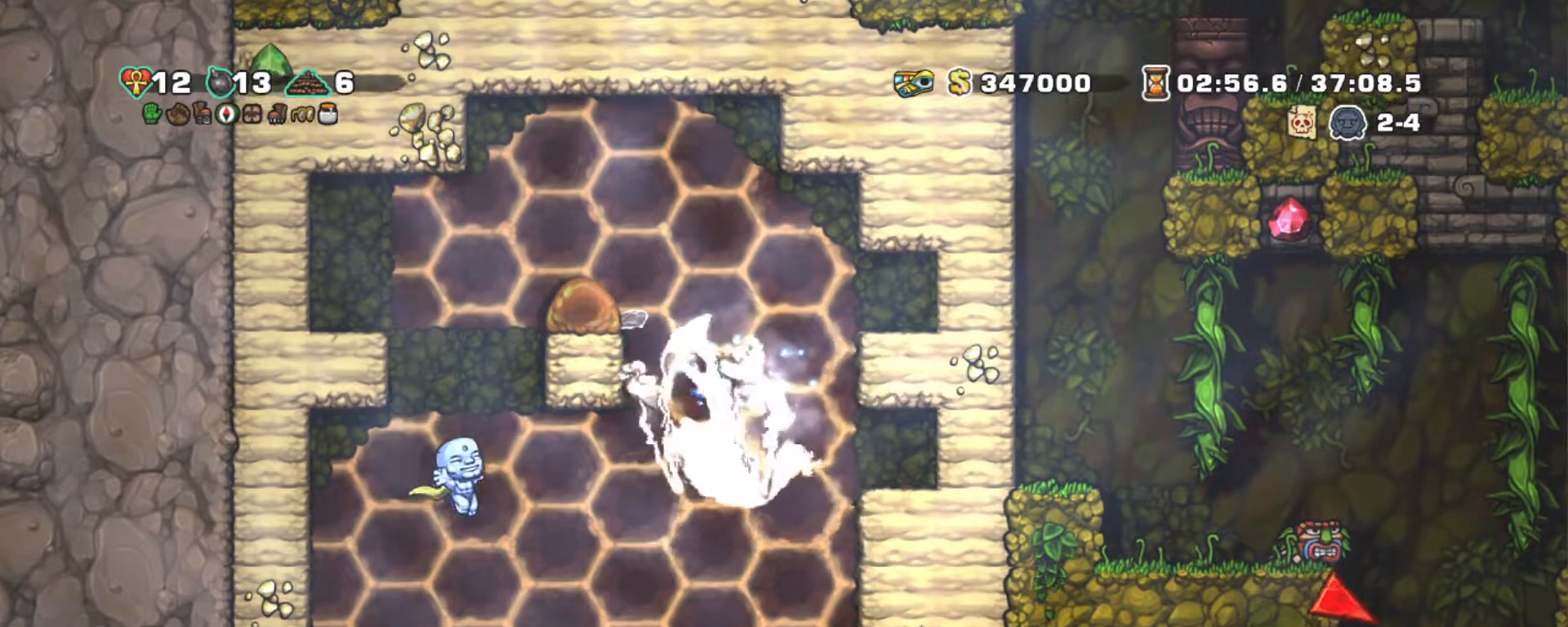
{"keys": ["shift", "z"], "events": [[17, "right", "up"], [100, "z", "down"], [300, "z", "up"], [434, "z", "down"]]}
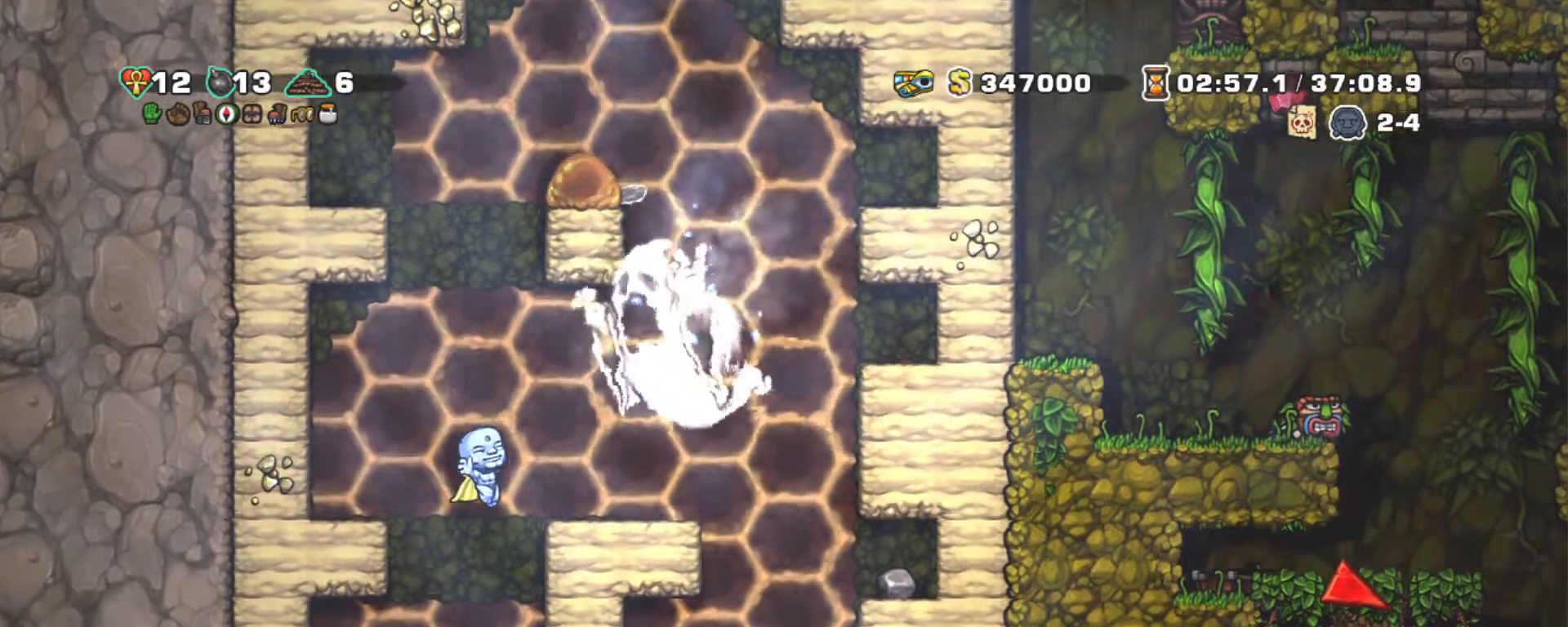
{"keys": ["shift", "z"], "events": [[67, "z", "up"], [267, "z", "down"], [350, "z", "up"], [450, "z", "down"]]}
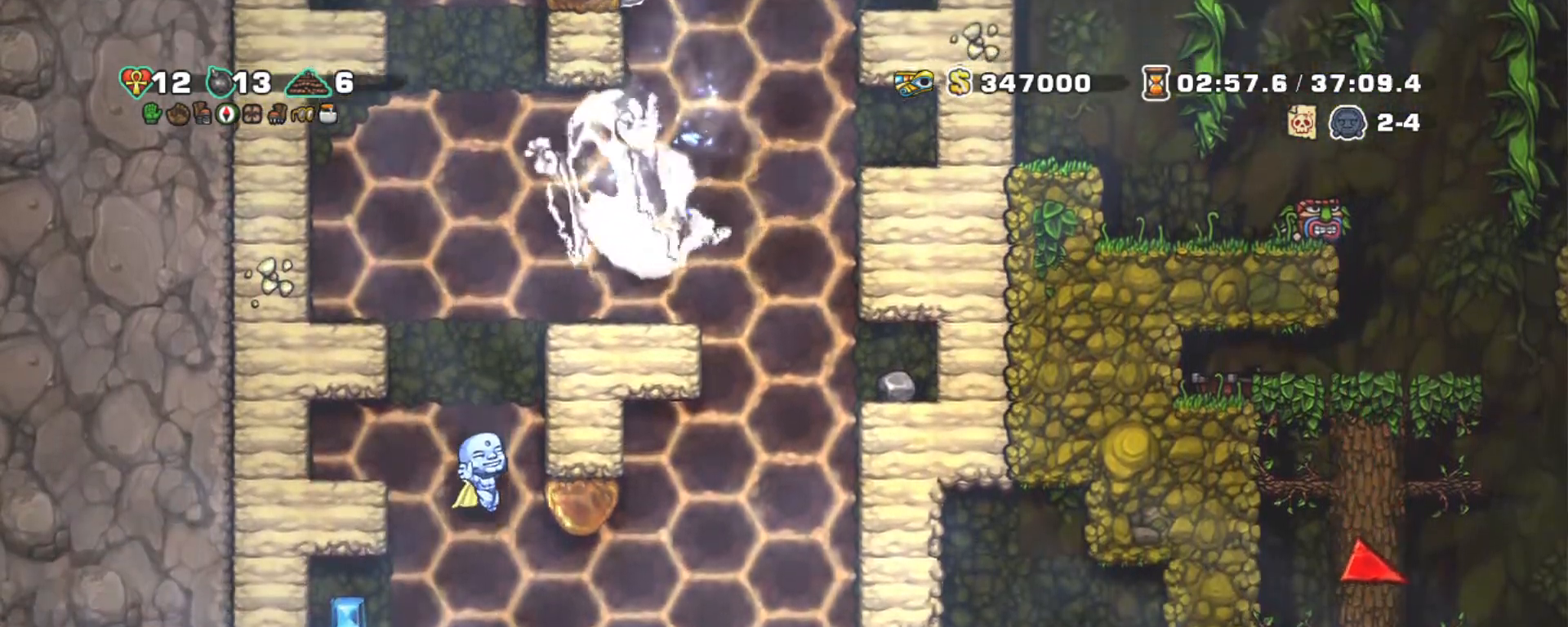
{"keys": ["shift", "x"], "events": [[84, "z", "up"], [134, "shift", "up"], [234, "left", "down"], [284, "shift", "down"], [367, "right", "down"], [417, "left", "up"], [467, "right", "up"], [467, "x", "down"]]}
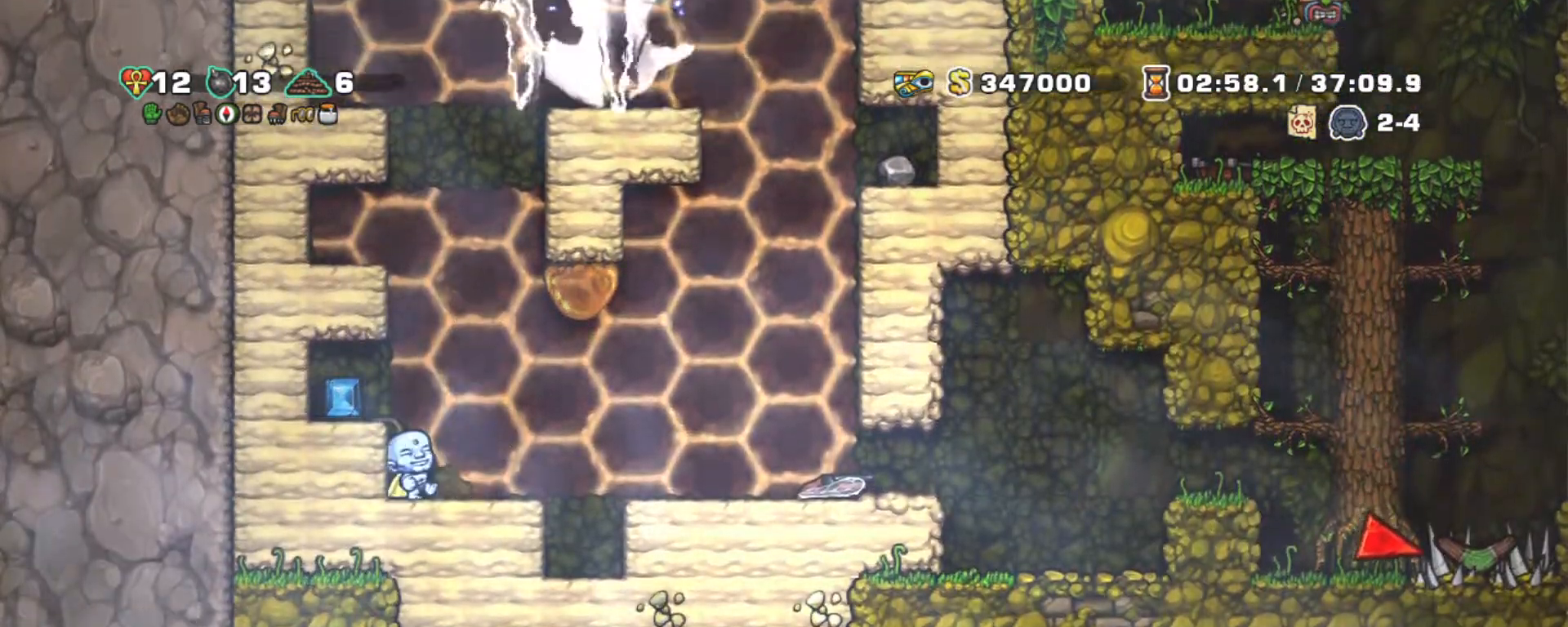
{"keys": ["shift"], "events": [[67, "x", "up"], [117, "left", "down"], [284, "left", "up"]]}
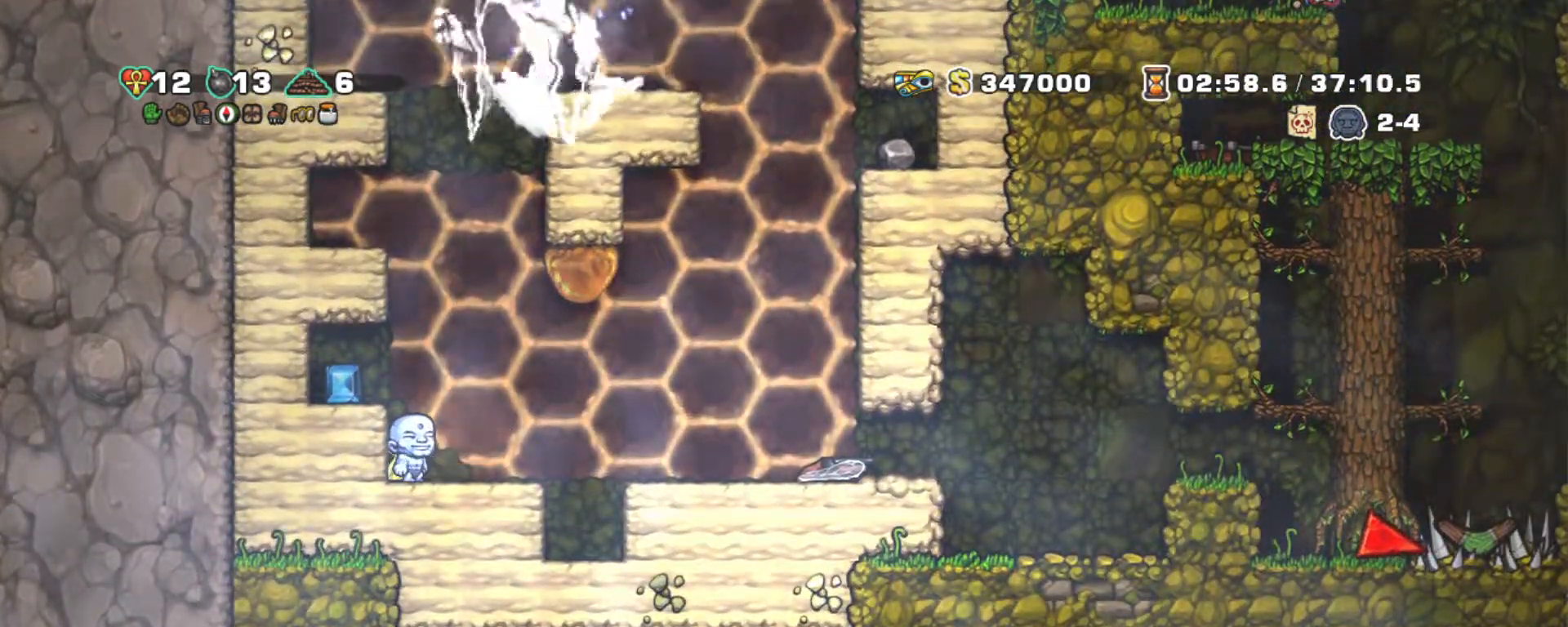
{"keys": ["shift"], "events": []}
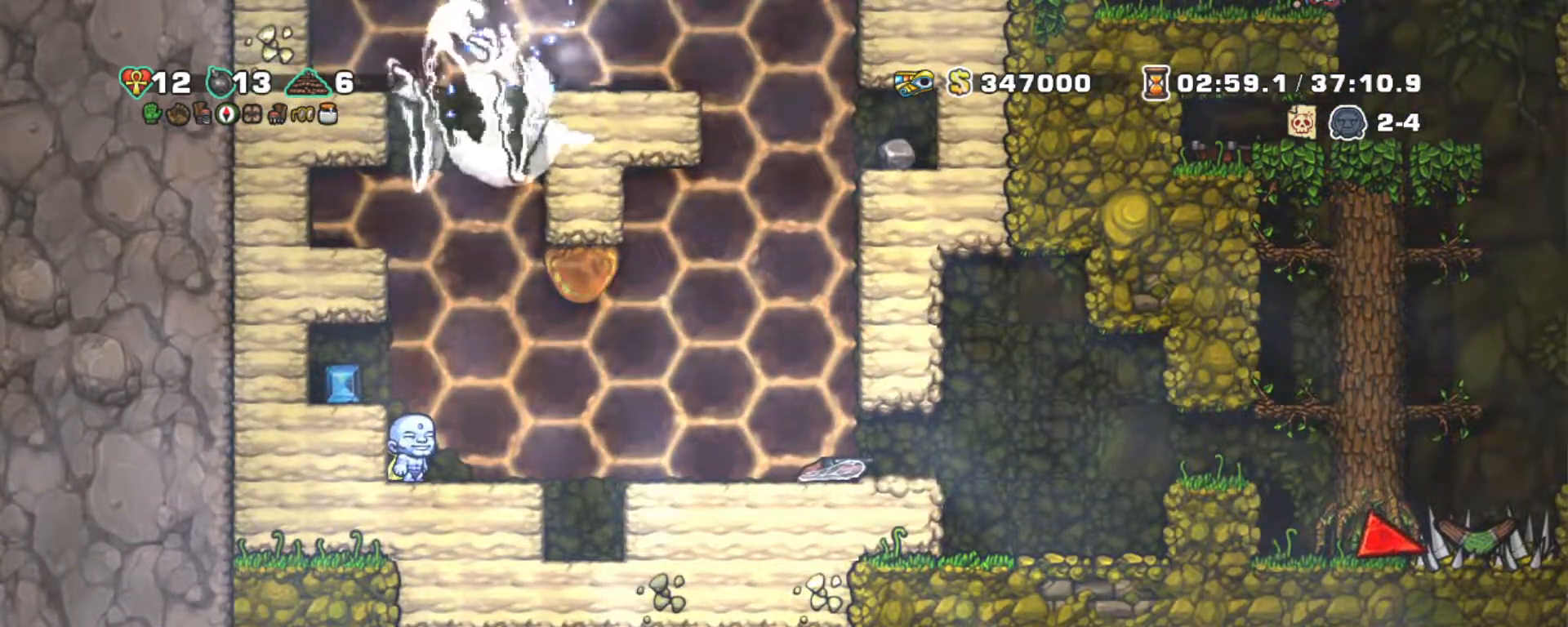
{"keys": ["shift"], "events": [[234, "x", "down"], [384, "left", "down"], [384, "x", "up"], [467, "left", "up"]]}
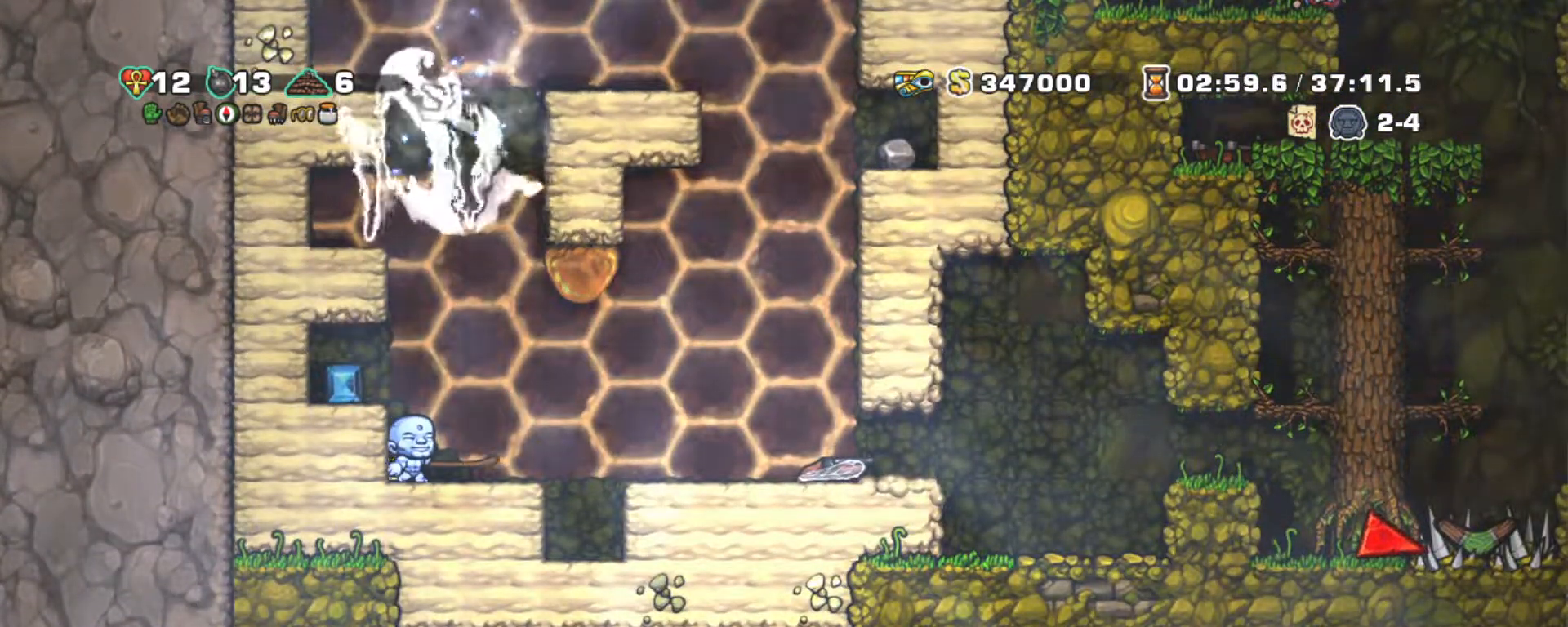
{"keys": ["shift"], "events": []}
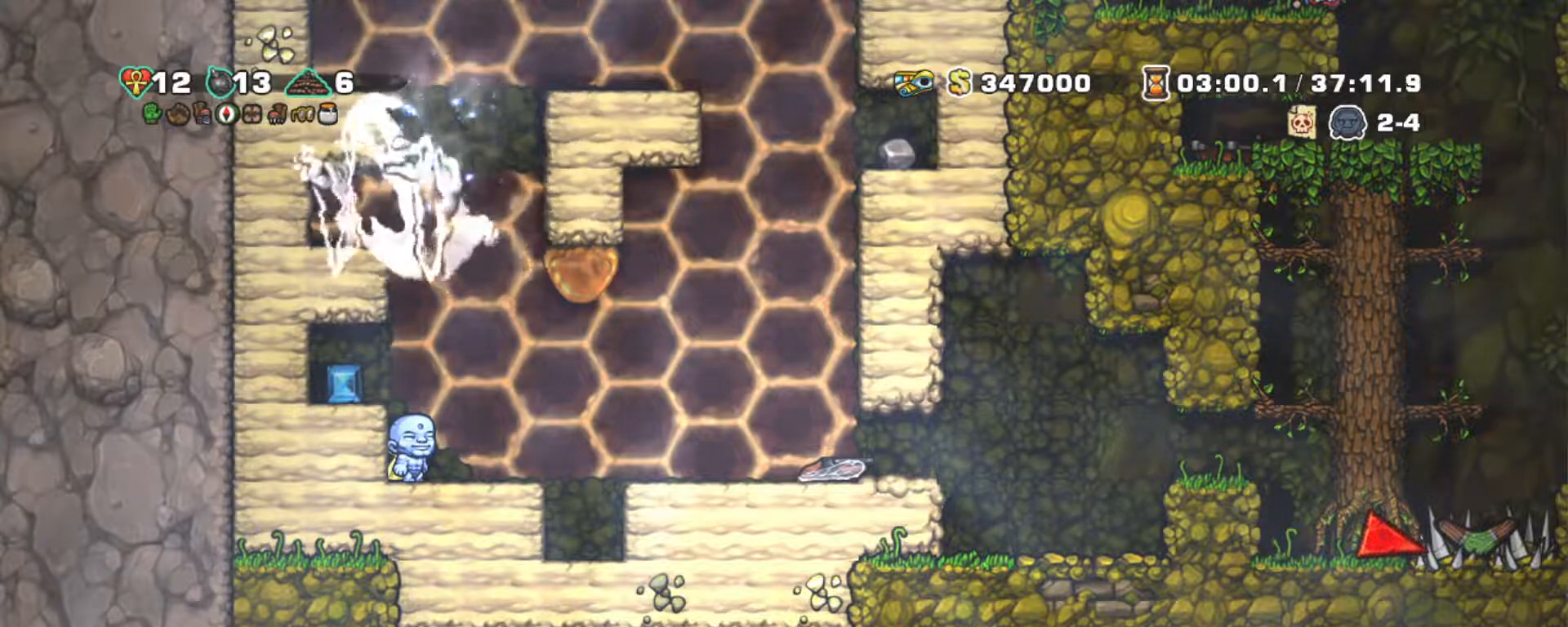
{"keys": ["shift"], "events": []}
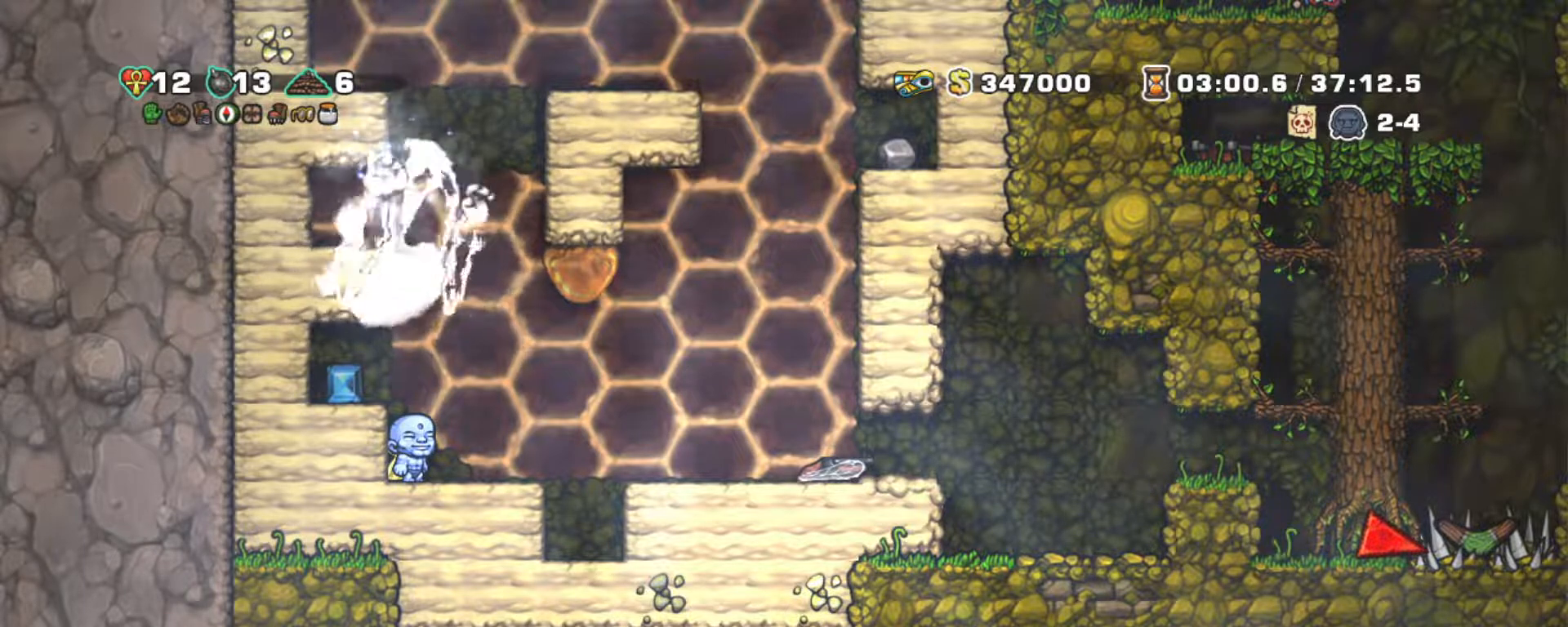
{"keys": ["shift"], "events": []}
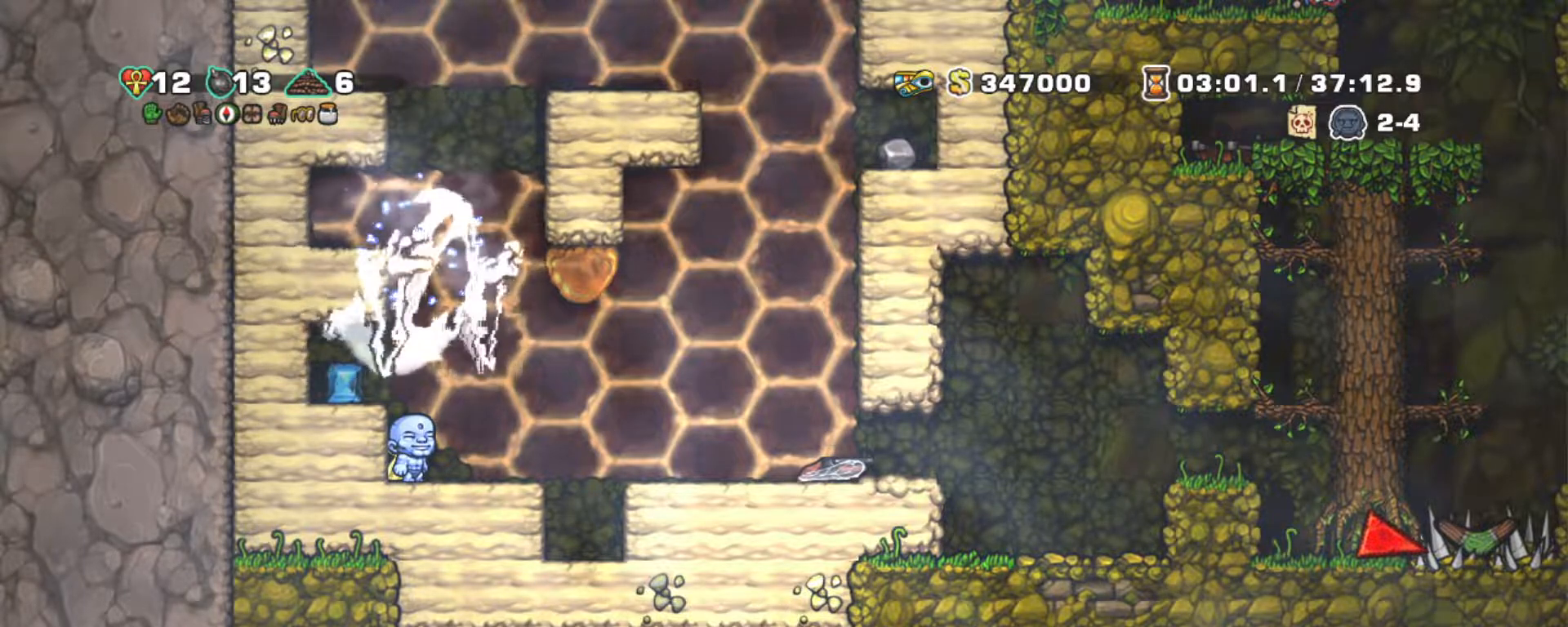
{"keys": ["right", "shift"], "events": [[50, "right", "down"]]}
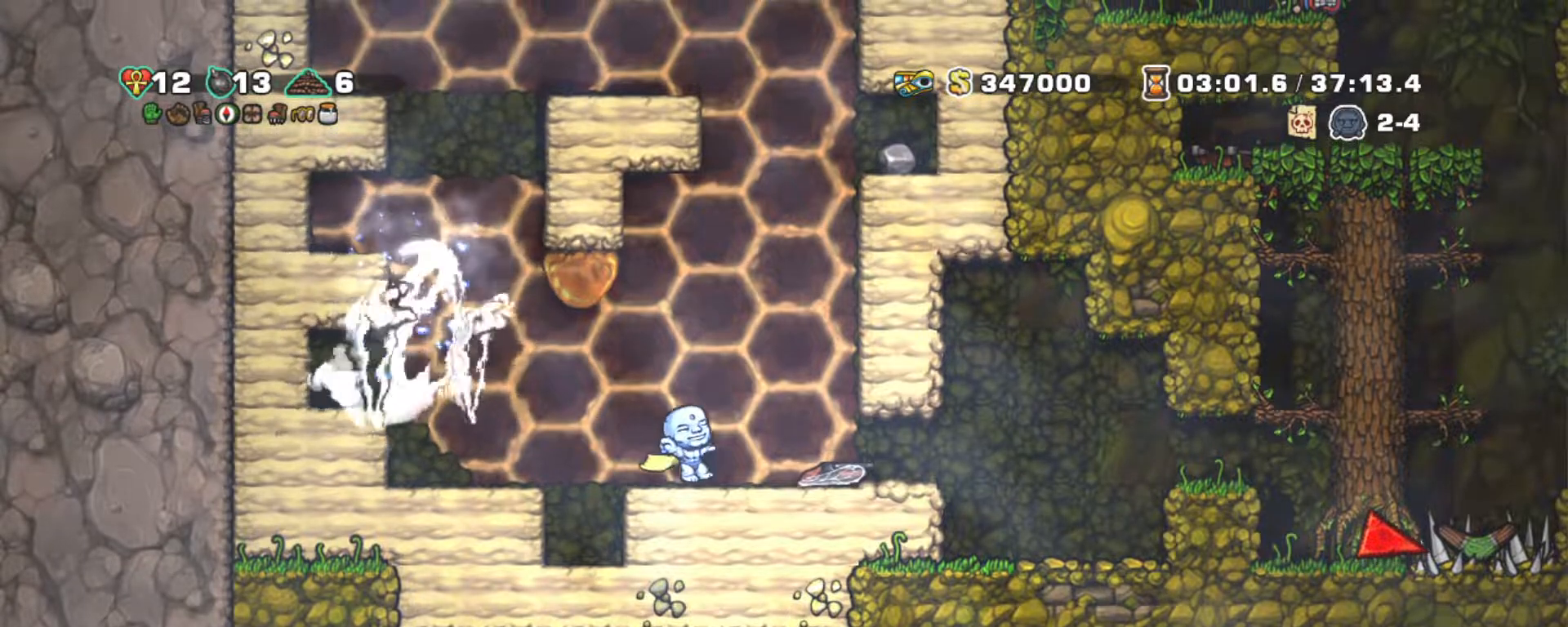
{"keys": ["left", "shift"], "events": [[117, "down", "down"], [217, "right", "up"], [217, "x", "down"], [300, "down", "up"], [300, "x", "up"], [350, "left", "down"]]}
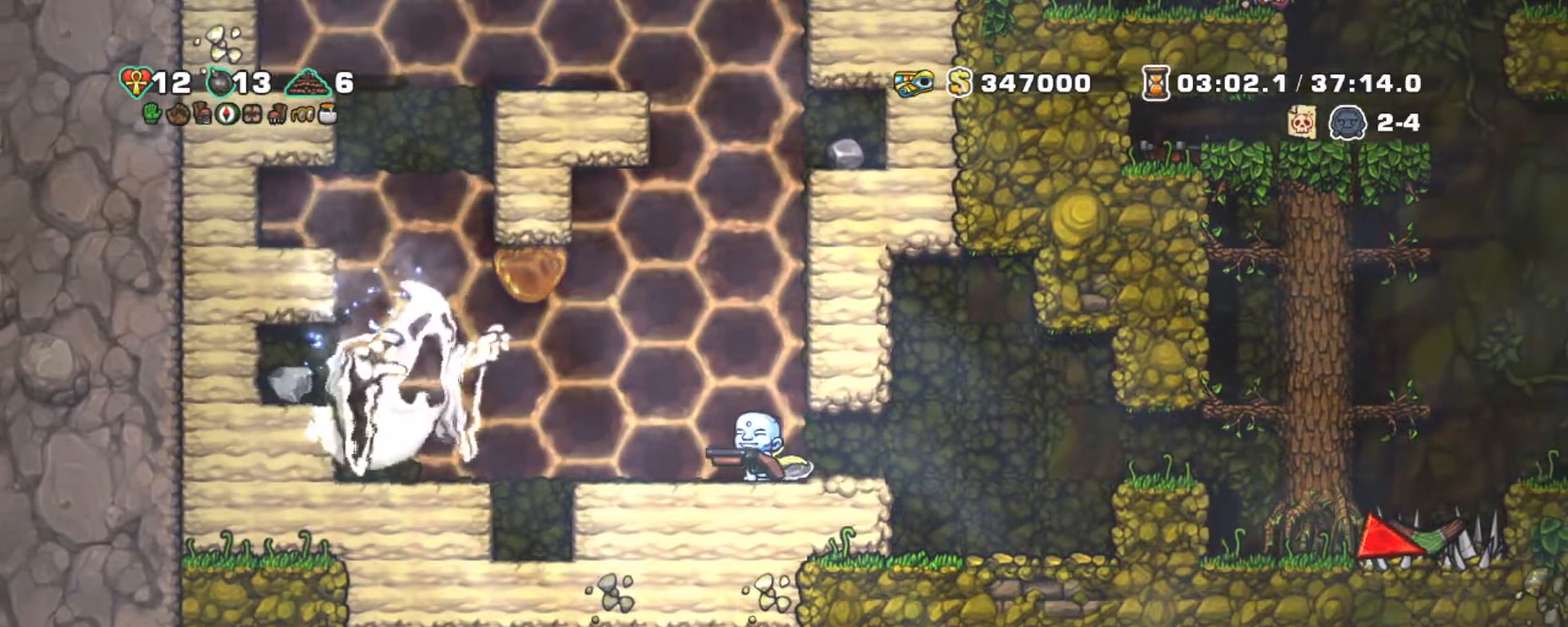
{"keys": ["shift", "z"], "events": [[50, "left", "up"], [50, "right", "down"], [100, "z", "down"], [267, "z", "up"], [417, "z", "down"], [450, "right", "up"]]}